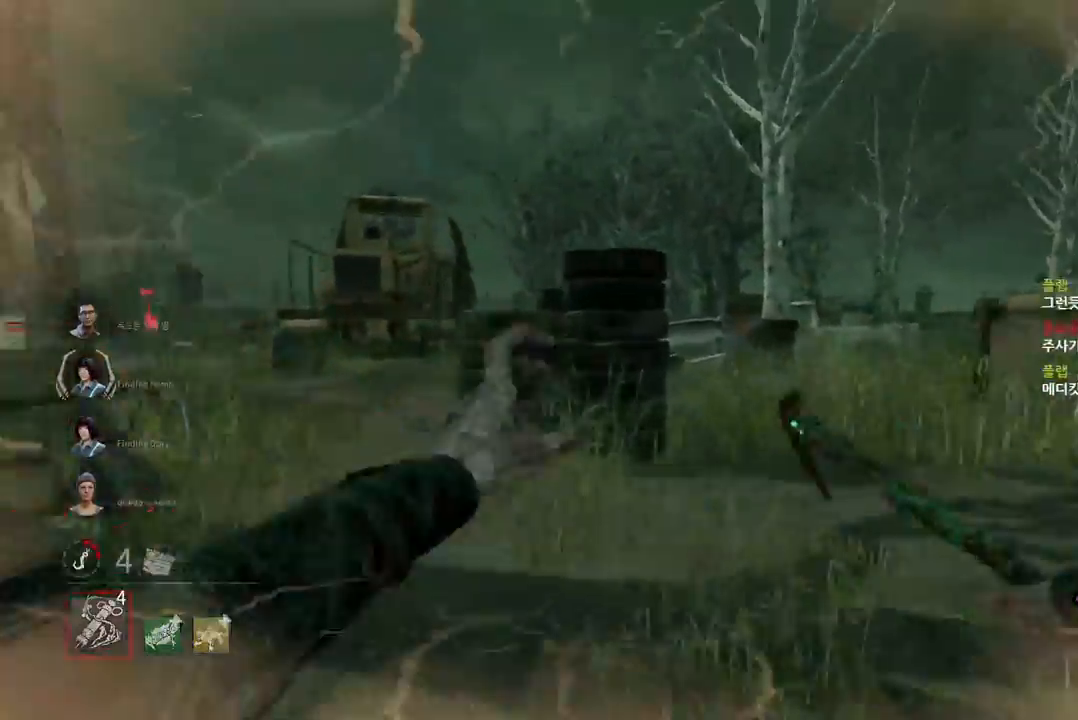
Gameplay with keyboard and mouse; each line is a JSON object with the keys and mouse buttons held at the frame after it. "events" lists presses ("down") and releases ("up") of "a", "ctrl", "d", "e", "q", "s", "shift", "space", "w", "mouse_left", "mouse_wheel", "mouse_right", "mouse_mb4" and "mouse_mb5" between this image and that frame as [ms after this image, input, new state], when the widget could be followed in between. "mouse_left", "mouse_wheel", "mouse_right", "mouse_mb4", "mouse_mb5" = the "left", "wheel", "right", "mb4", "mb5" buttons of the "mouse" list. No other keys are recorded. "wheel" means that the mouse wheel is clicked or scrolled. Mouse movement is not recorded.
{"keys": ["a", "s"], "mouse": [], "events": [[483, "a", "down"], [483, "s", "down"]]}
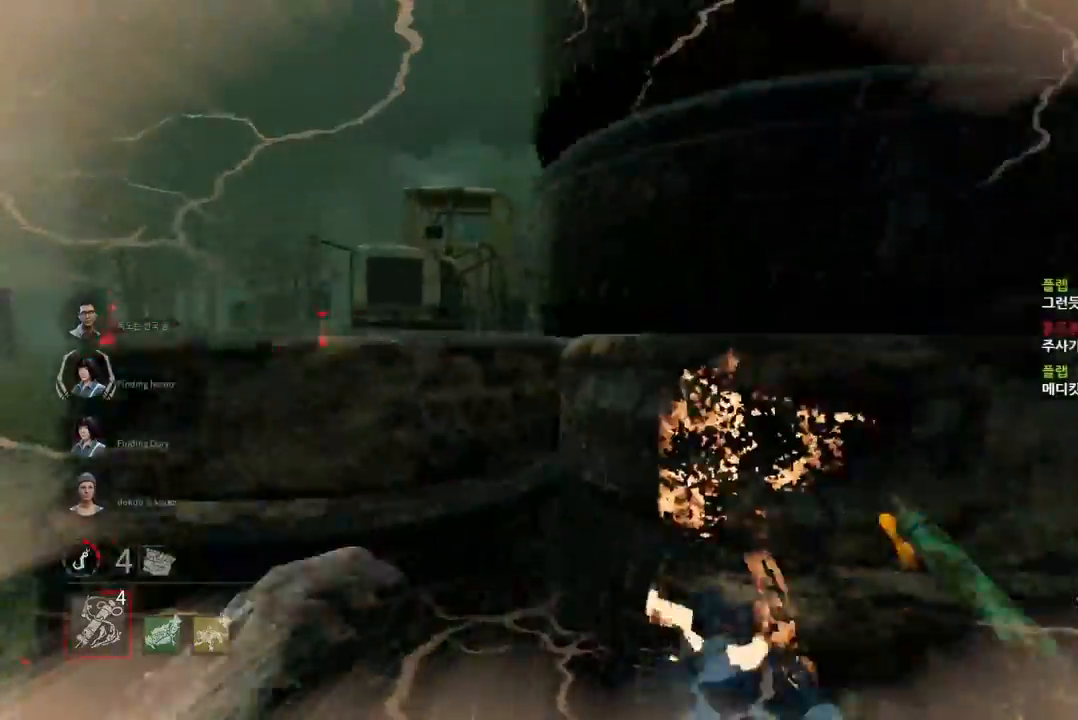
{"keys": ["a", "s"], "mouse": [], "events": []}
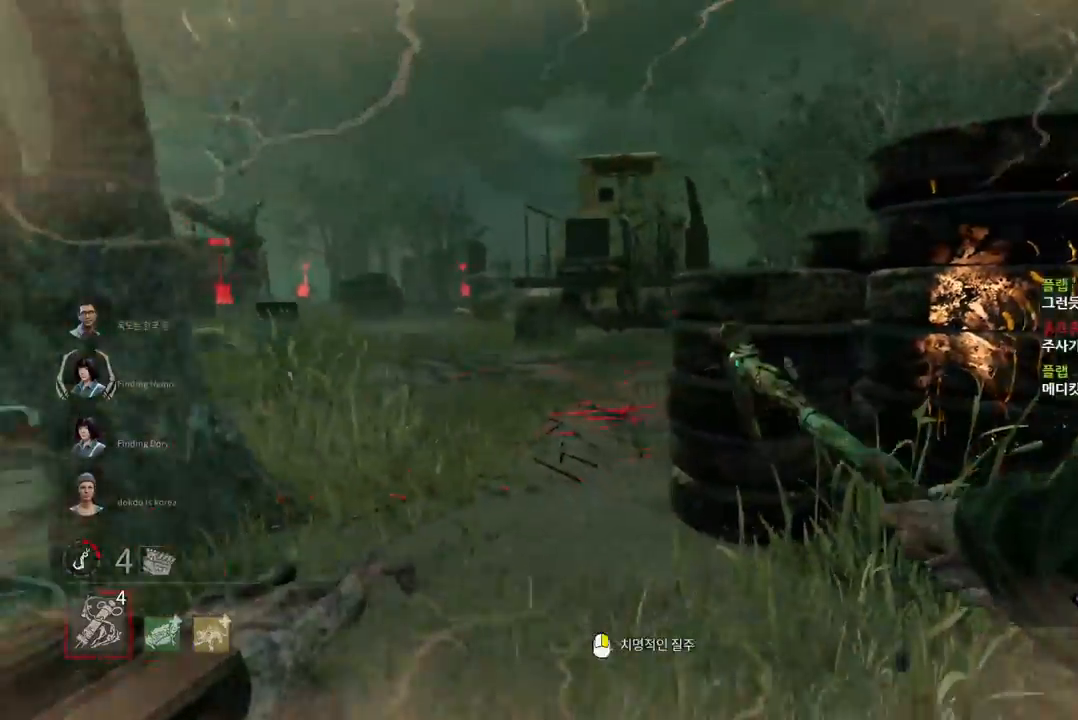
{"keys": ["d", "s"], "mouse": [], "events": [[150, "a", "up"], [333, "d", "down"]]}
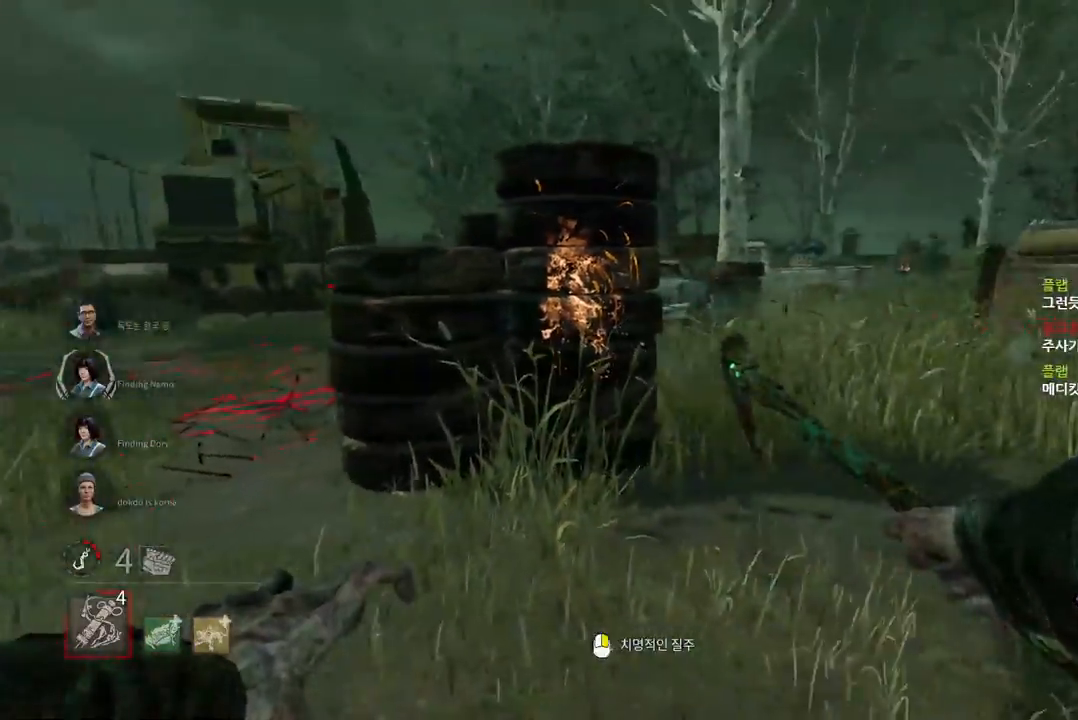
{"keys": ["a", "s"], "mouse": [], "events": [[100, "d", "up"], [133, "mouse_right", "down"], [283, "mouse_right", "up"], [467, "a", "down"]]}
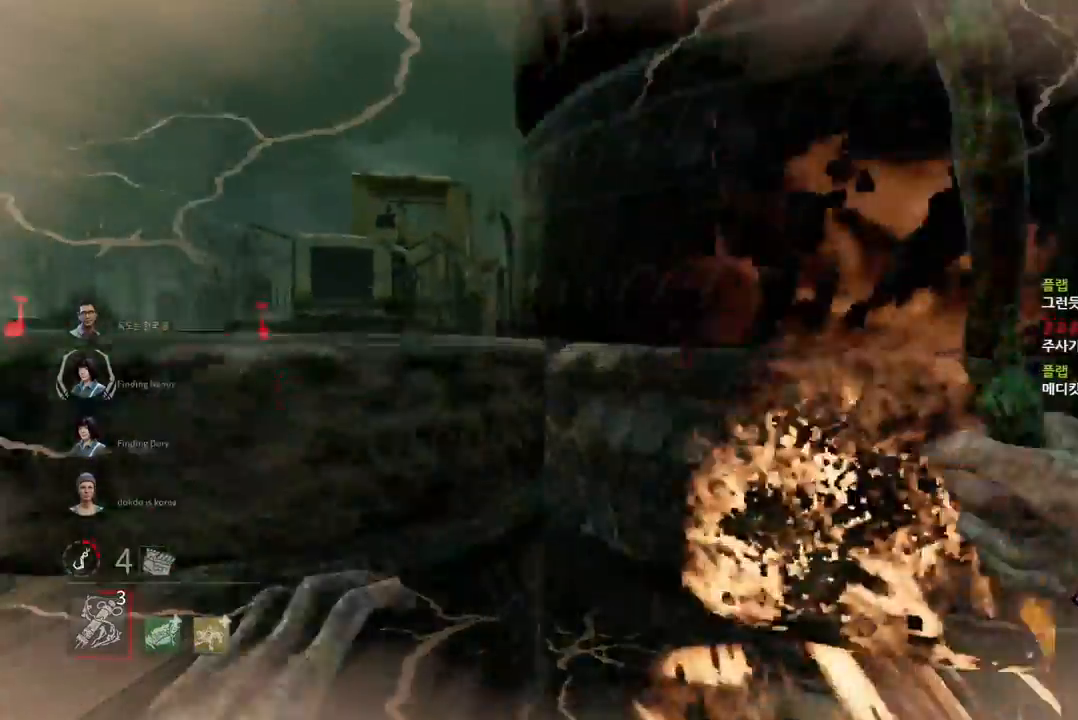
{"keys": ["a"], "mouse": [], "events": [[200, "s", "up"]]}
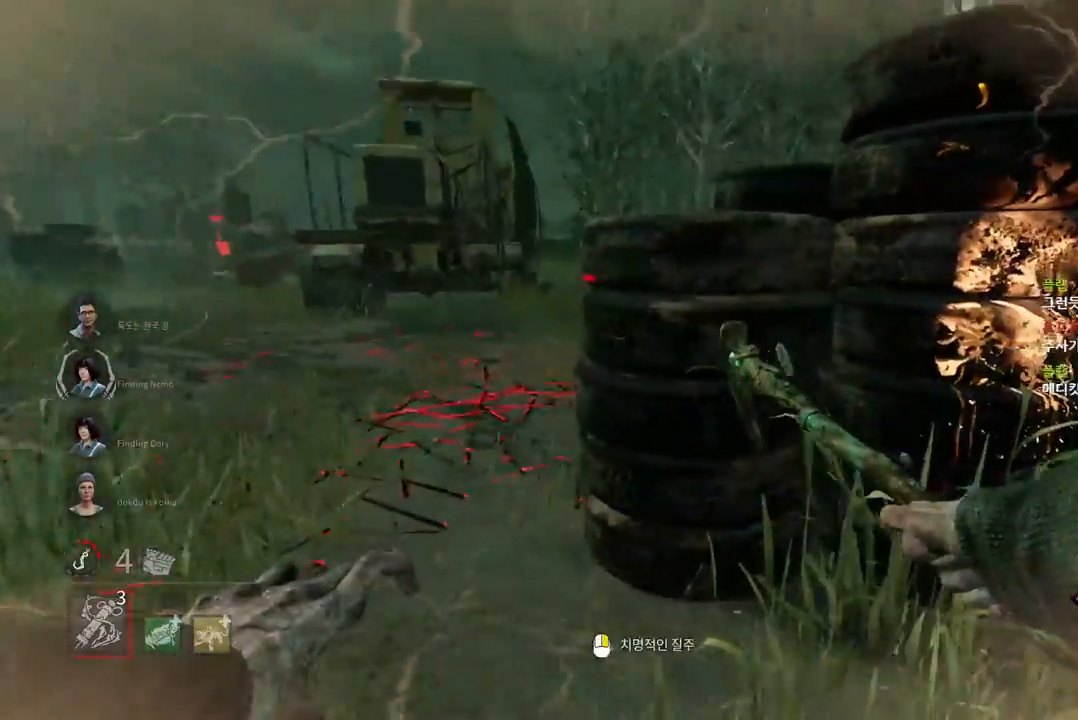
{"keys": ["d", "s"], "mouse": [], "events": [[250, "s", "down"], [333, "a", "up"], [367, "d", "down"]]}
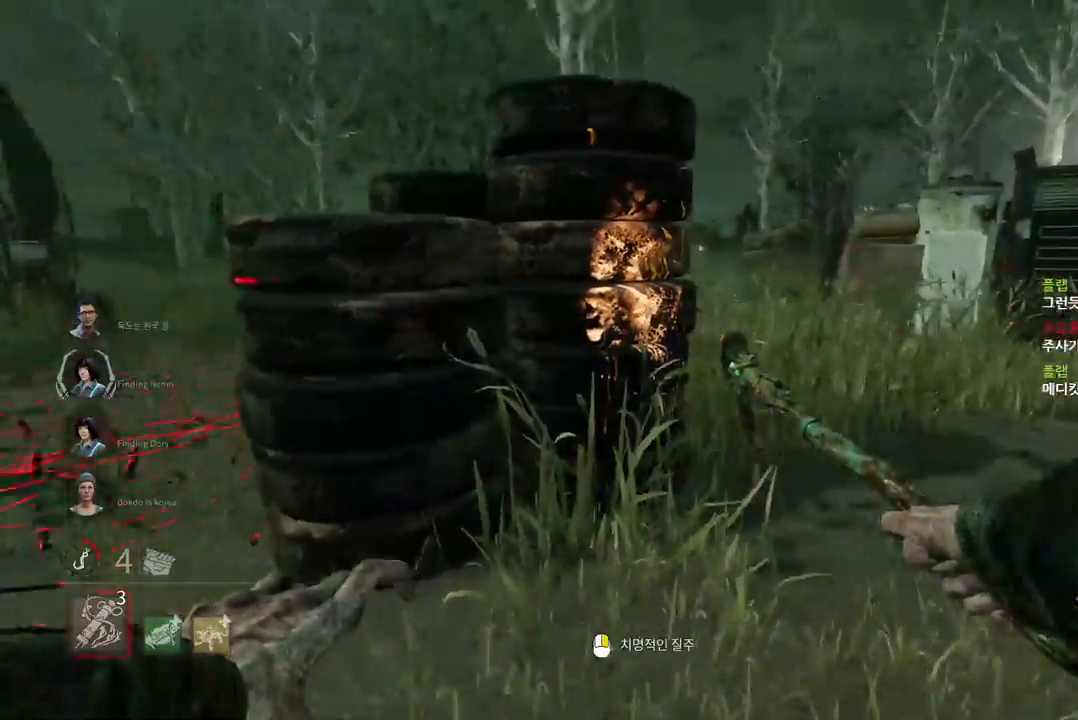
{"keys": ["a"], "mouse": ["left"], "events": [[67, "s", "up"], [167, "mouse_right", "down"], [233, "d", "up"], [267, "mouse_right", "up"], [433, "mouse_left", "down"], [450, "a", "down"]]}
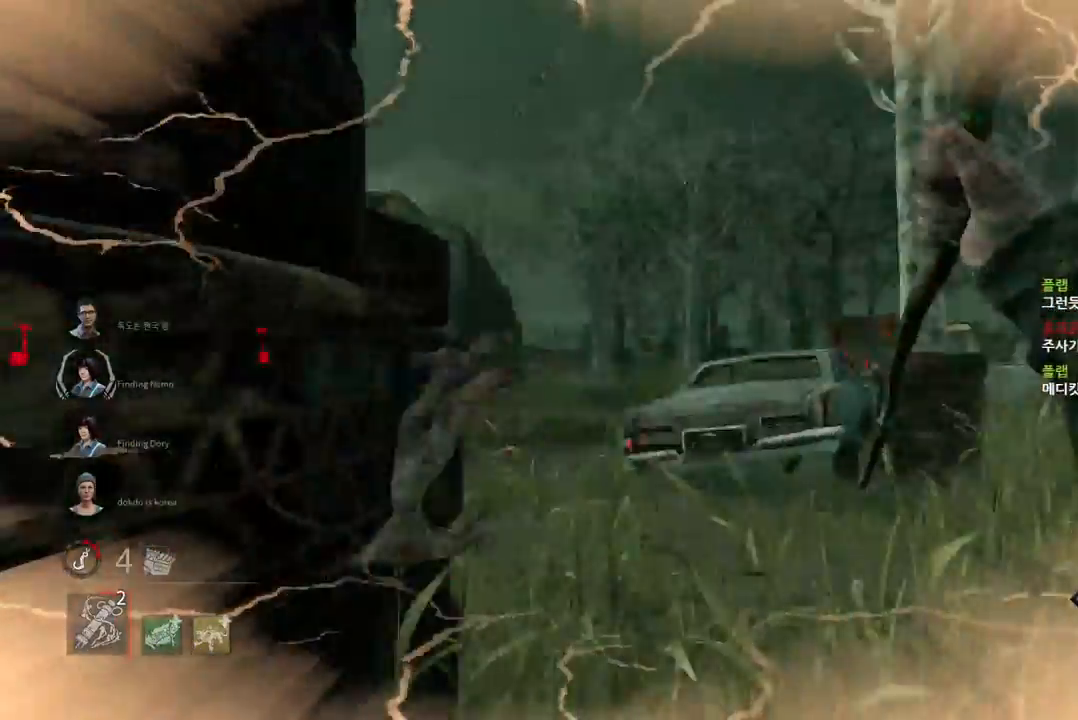
{"keys": [], "mouse": ["left"], "events": [[433, "a", "up"]]}
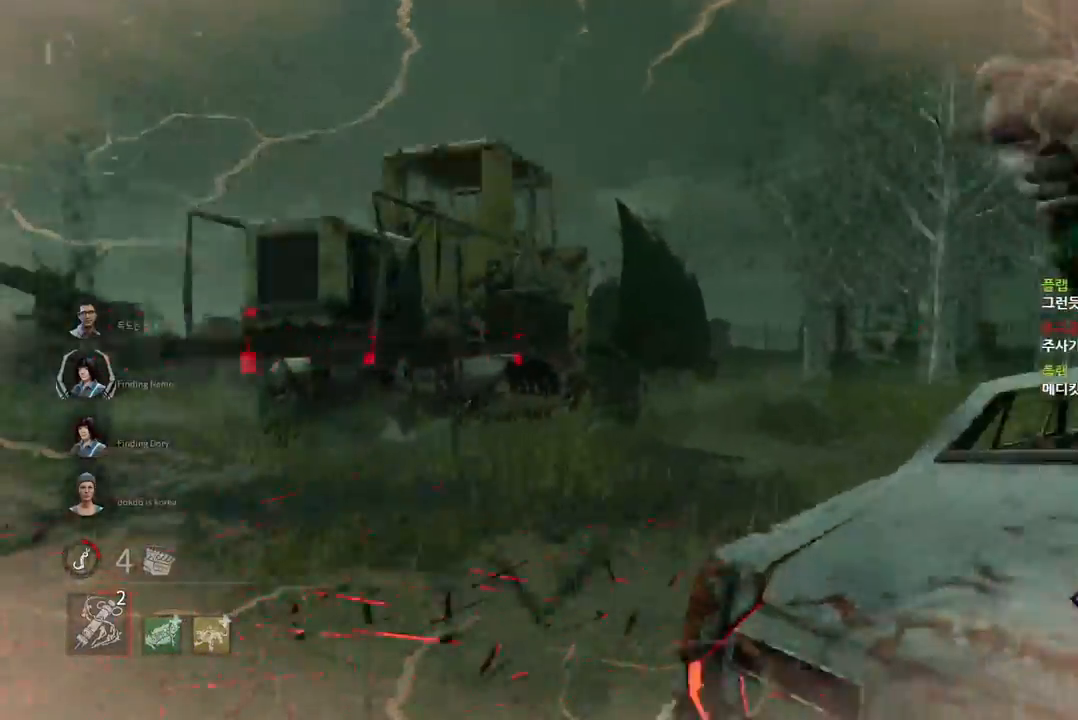
{"keys": ["d"], "mouse": [], "events": [[83, "d", "down"], [133, "mouse_left", "up"], [133, "s", "down"], [433, "s", "up"]]}
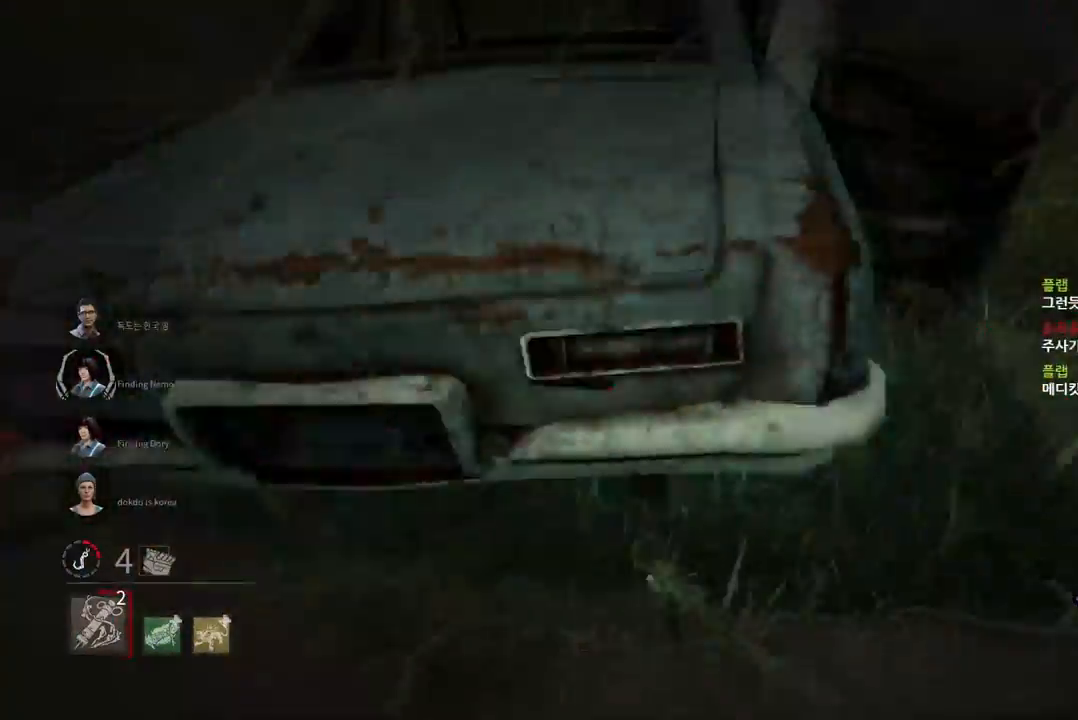
{"keys": ["w"], "mouse": [], "events": [[117, "w", "down"], [317, "d", "up"]]}
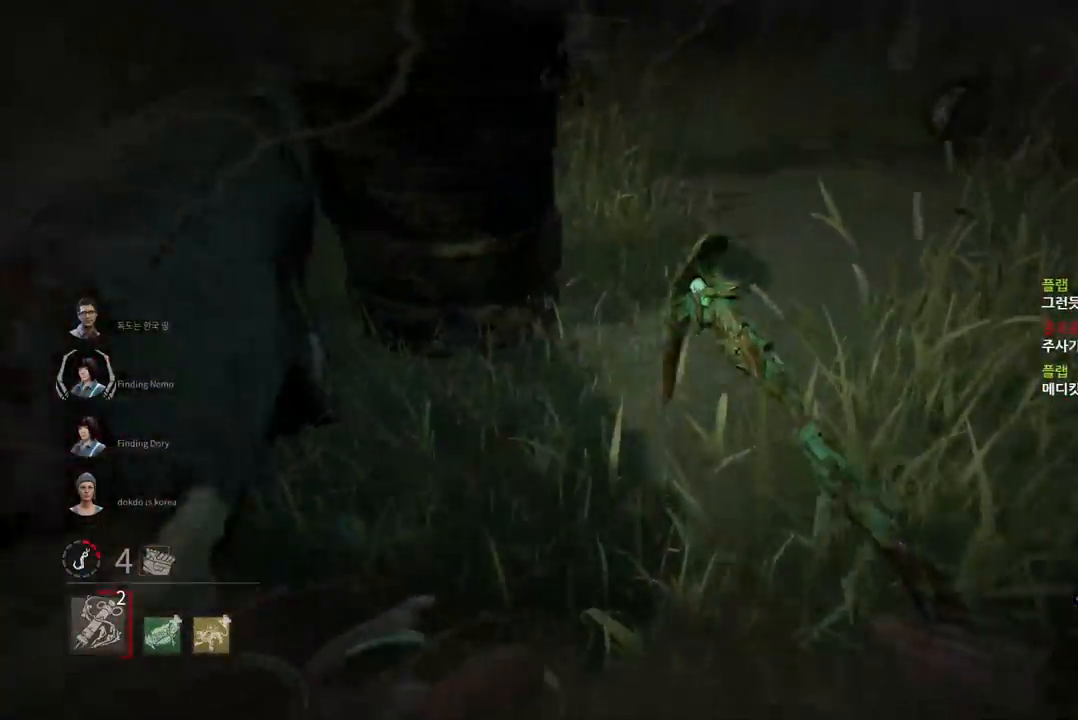
{"keys": ["w"], "mouse": [], "events": [[83, "d", "down"], [200, "d", "up"], [300, "d", "down"], [400, "d", "up"]]}
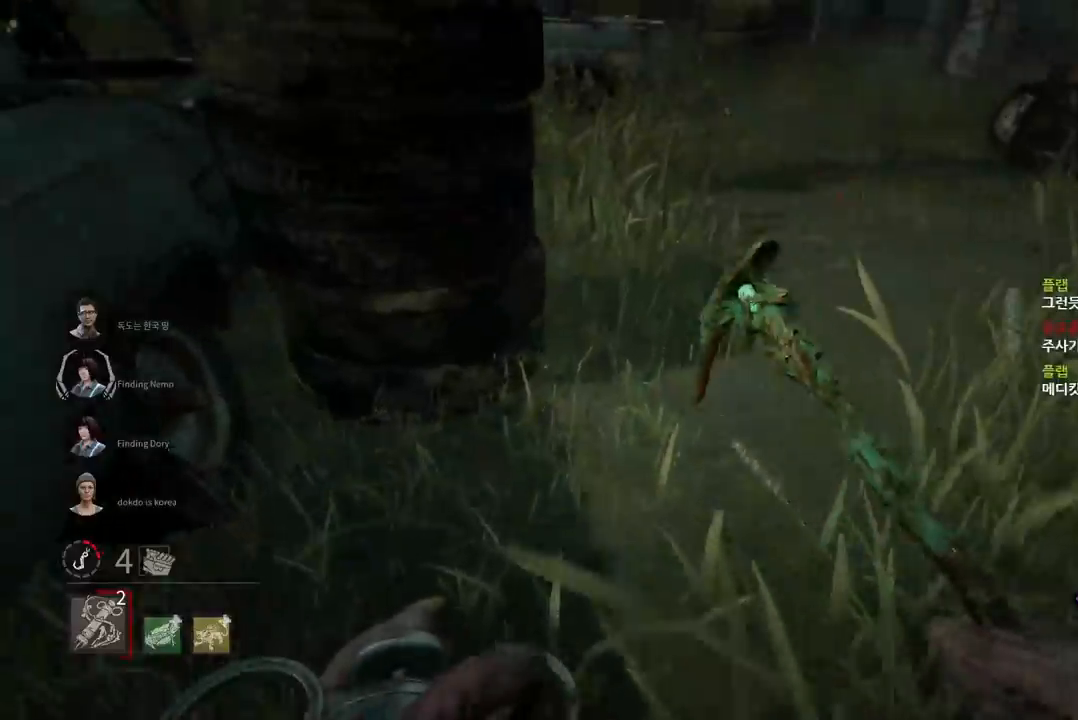
{"keys": ["w"], "mouse": [], "events": [[17, "d", "down"], [133, "d", "up"], [183, "d", "down"], [300, "d", "up"], [350, "d", "down"], [467, "d", "up"]]}
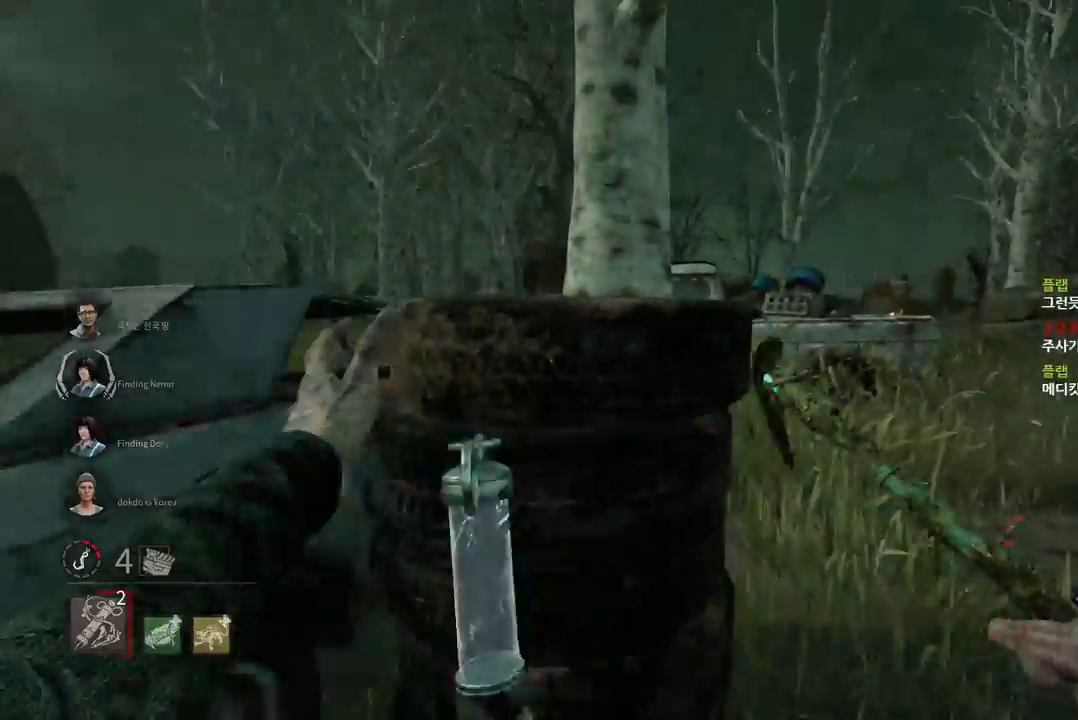
{"keys": ["d", "w"], "mouse": [], "events": [[33, "d", "down"], [133, "d", "up"], [167, "d", "down"]]}
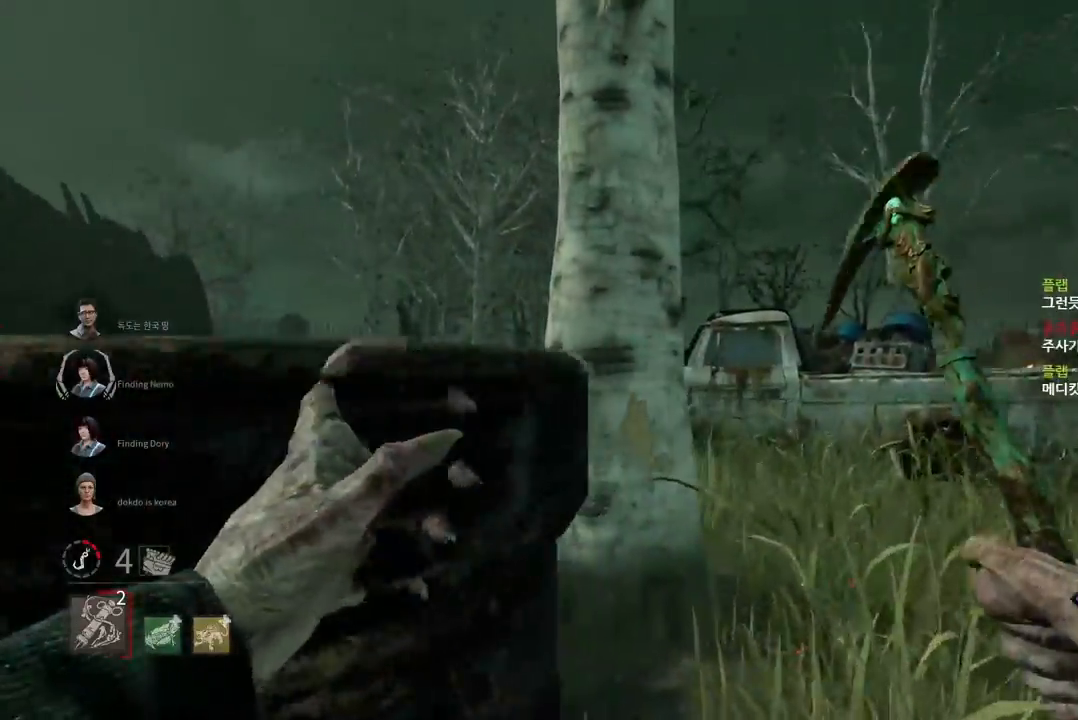
{"keys": ["d", "w"], "mouse": [], "events": [[67, "d", "up"], [267, "d", "down"], [383, "d", "up"], [450, "d", "down"]]}
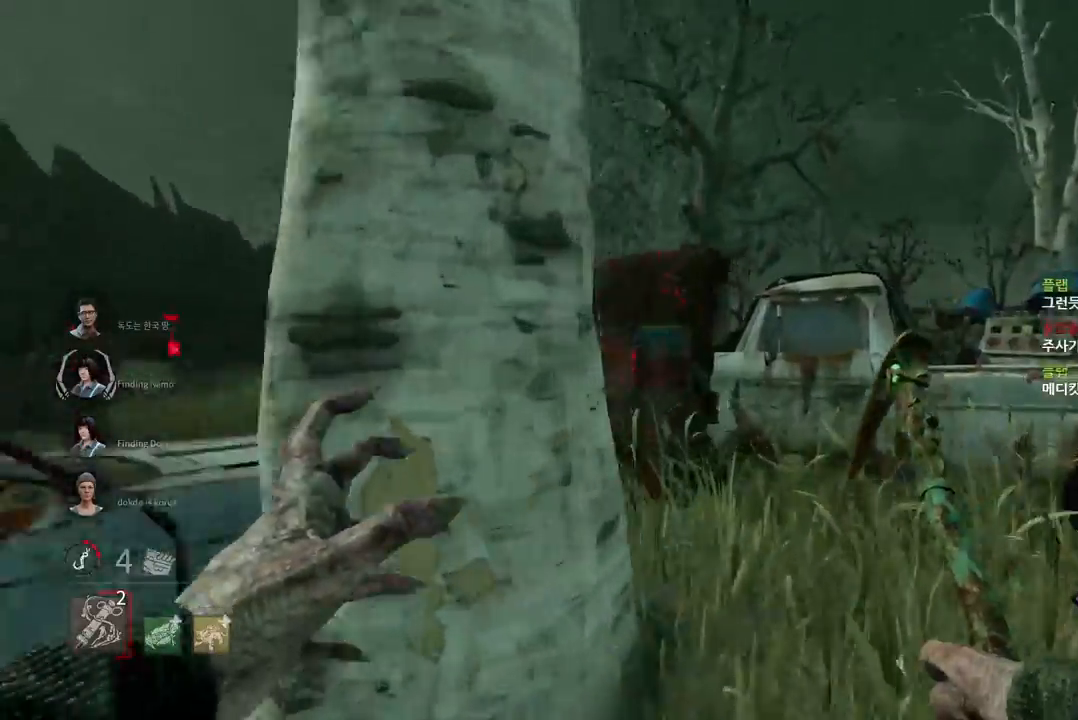
{"keys": ["w"], "mouse": [], "events": [[50, "d", "up"]]}
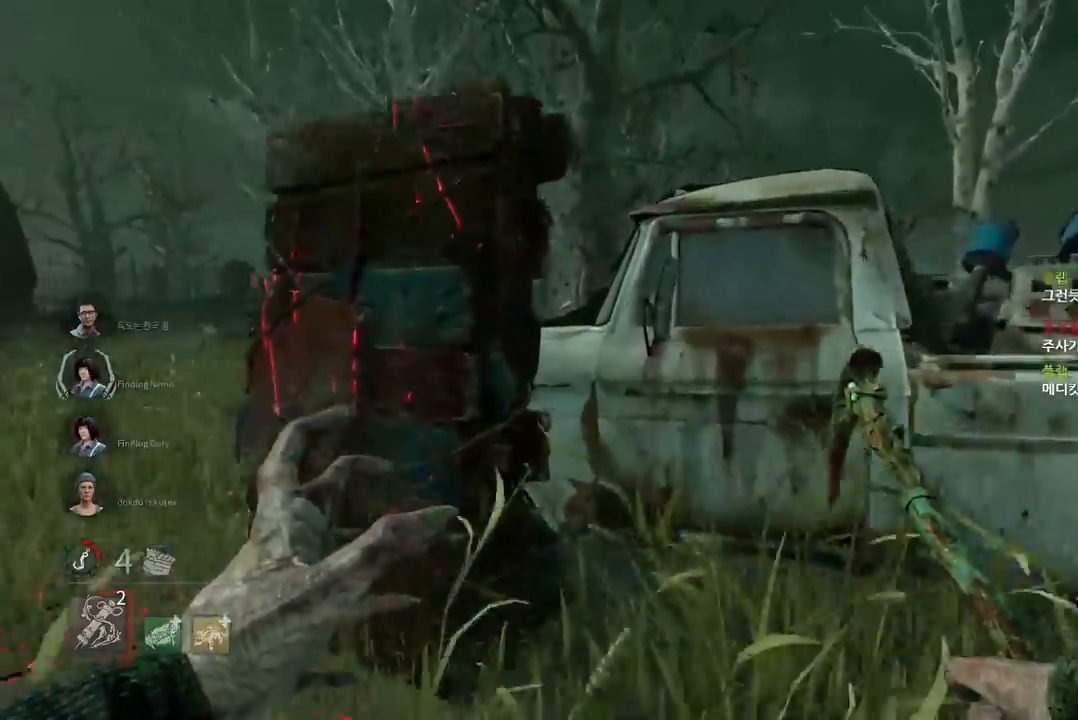
{"keys": ["a", "w"], "mouse": [], "events": [[17, "a", "down"]]}
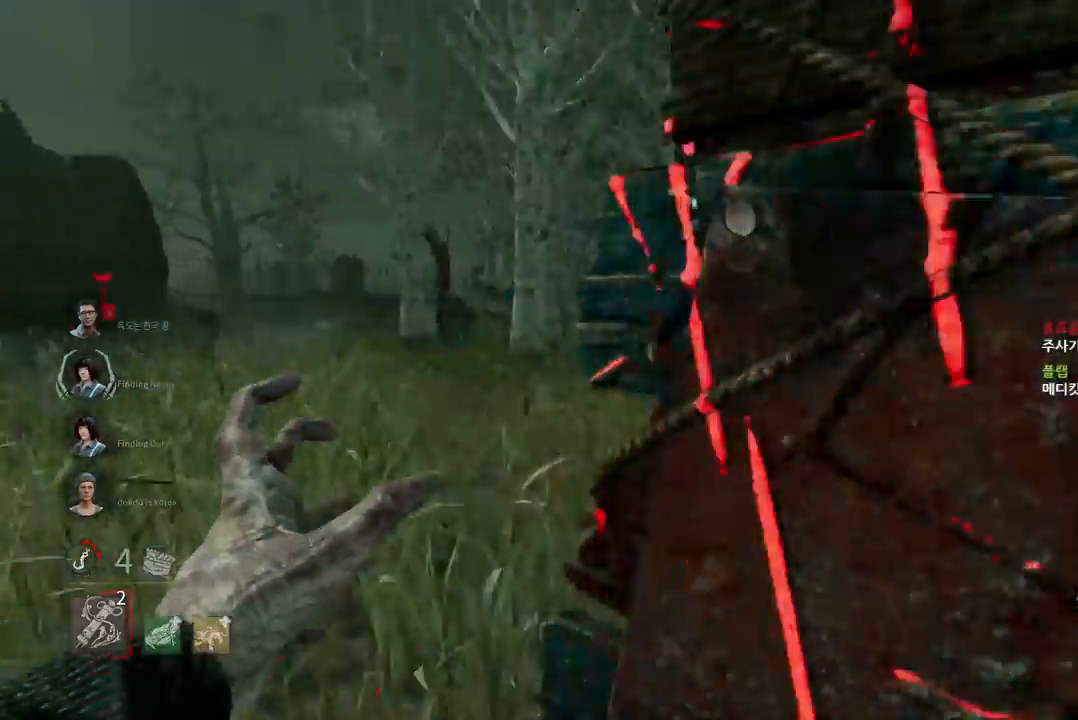
{"keys": ["a", "w"], "mouse": [], "events": [[317, "a", "up"], [483, "a", "down"]]}
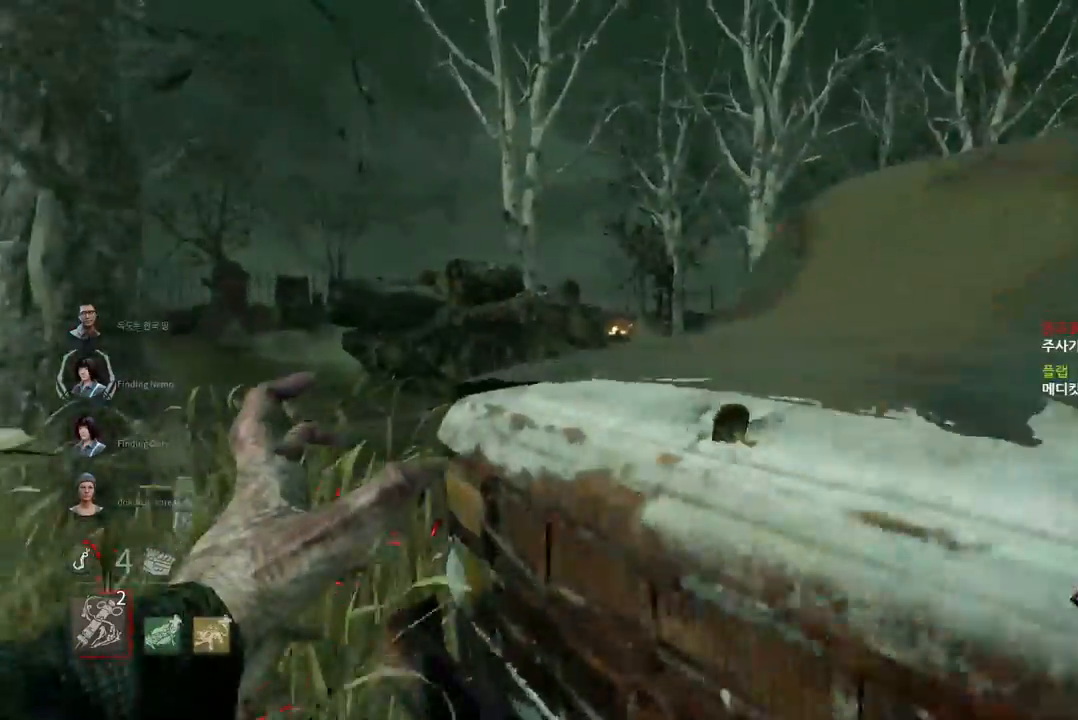
{"keys": ["w"], "mouse": [], "events": [[83, "a", "up"], [167, "a", "down"], [417, "a", "up"]]}
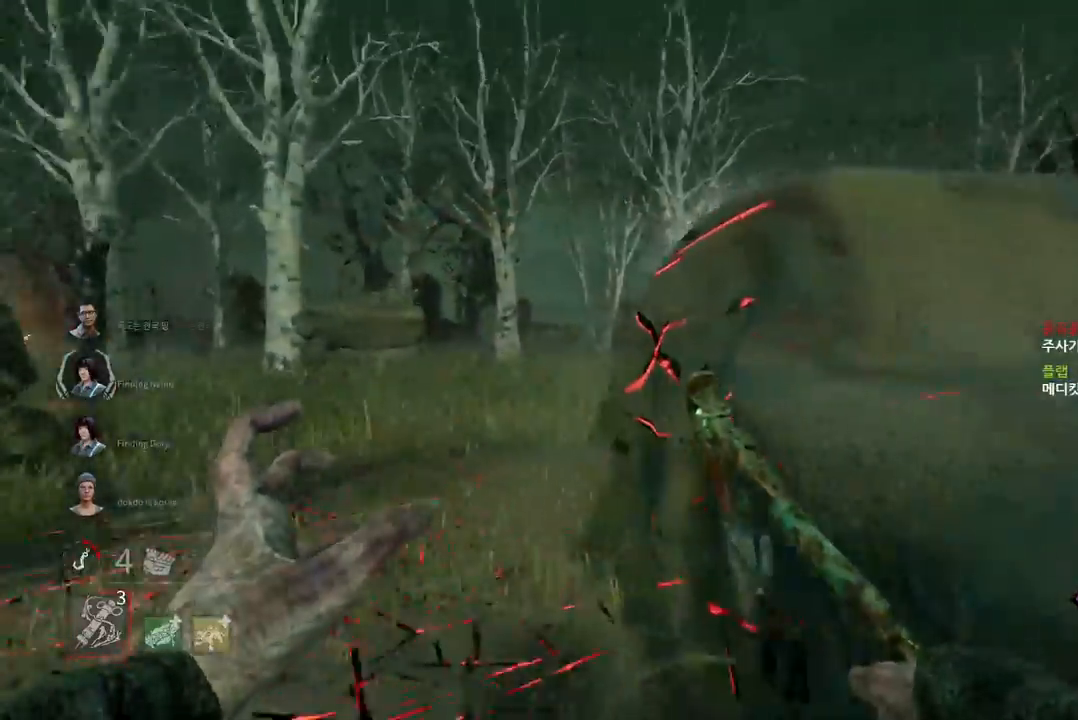
{"keys": ["w"], "mouse": [], "events": []}
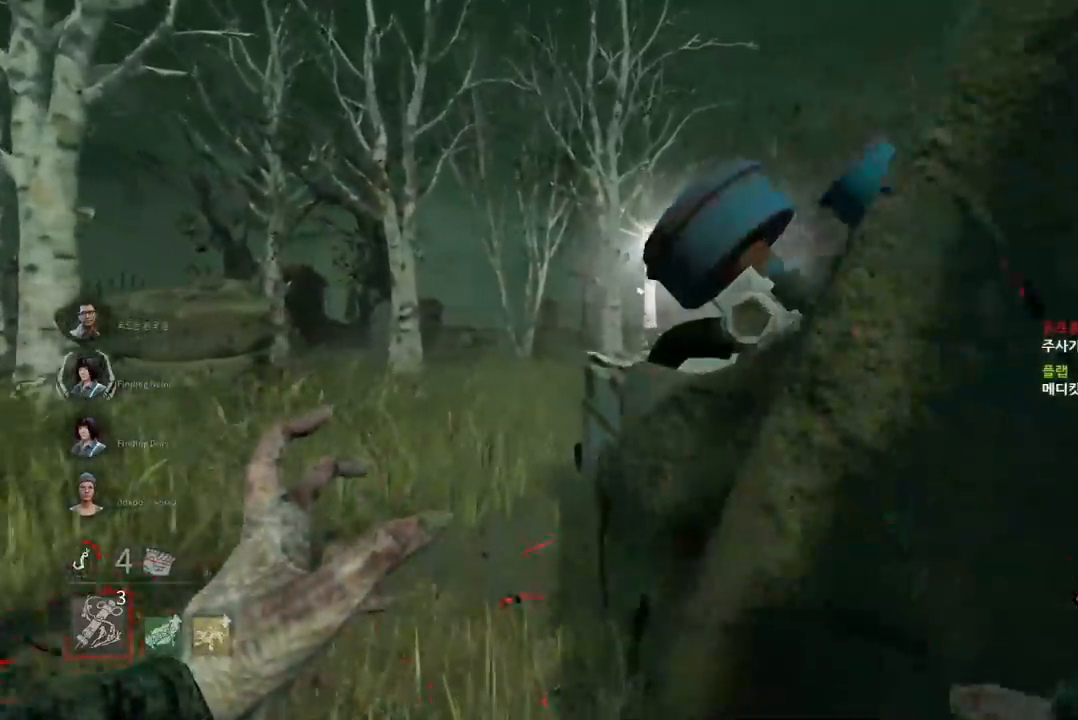
{"keys": ["a", "w"], "mouse": [], "events": [[167, "a", "down"]]}
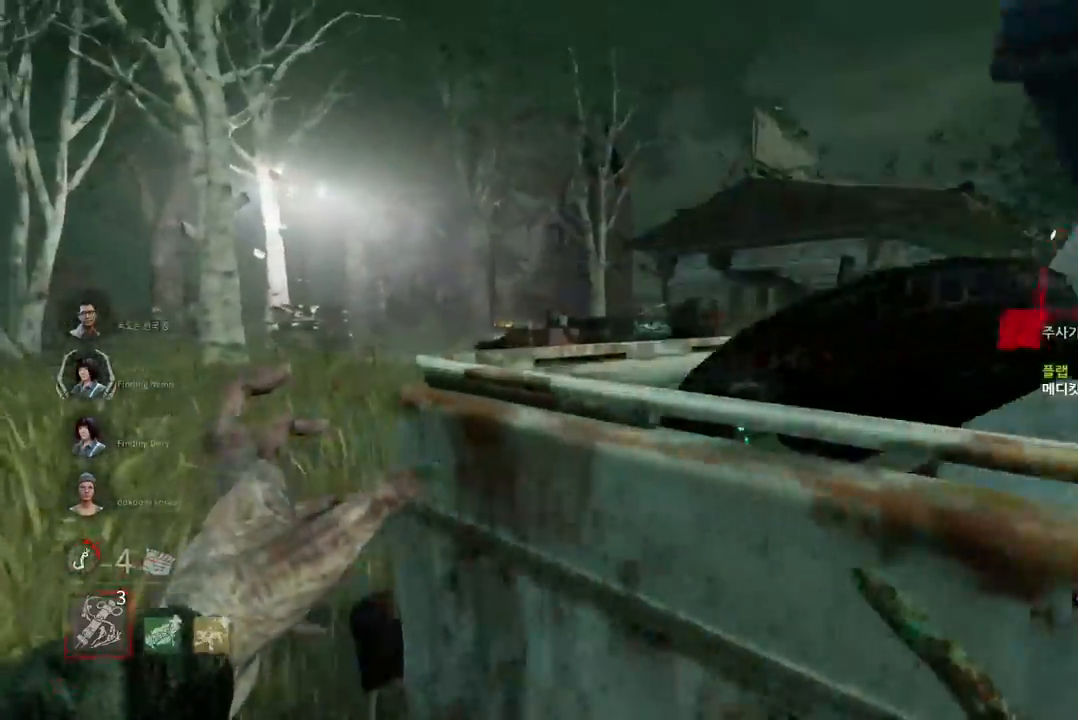
{"keys": ["a", "w"], "mouse": [], "events": []}
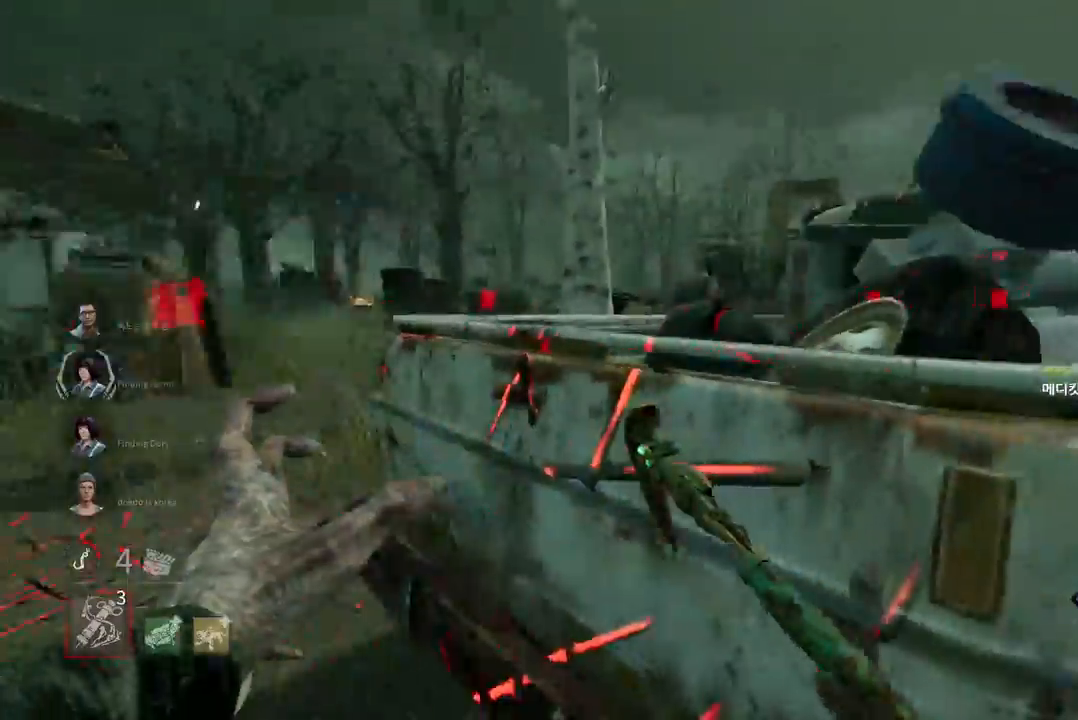
{"keys": ["a", "w"], "mouse": [], "events": []}
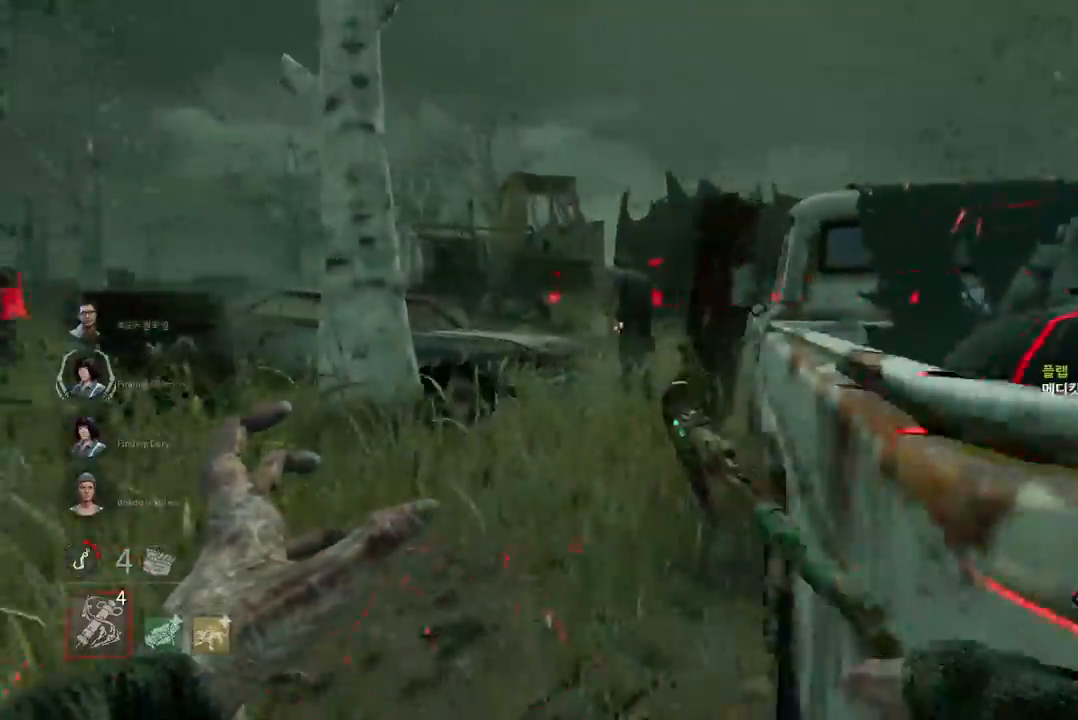
{"keys": ["w"], "mouse": [], "events": [[33, "a", "up"]]}
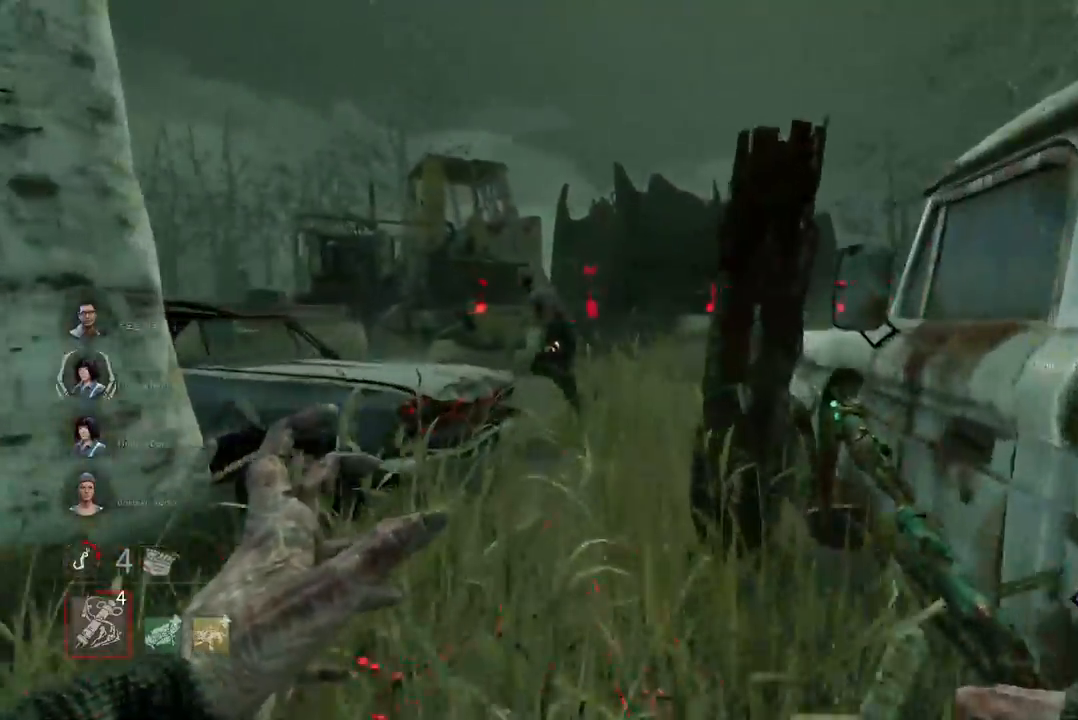
{"keys": ["w"], "mouse": [], "events": []}
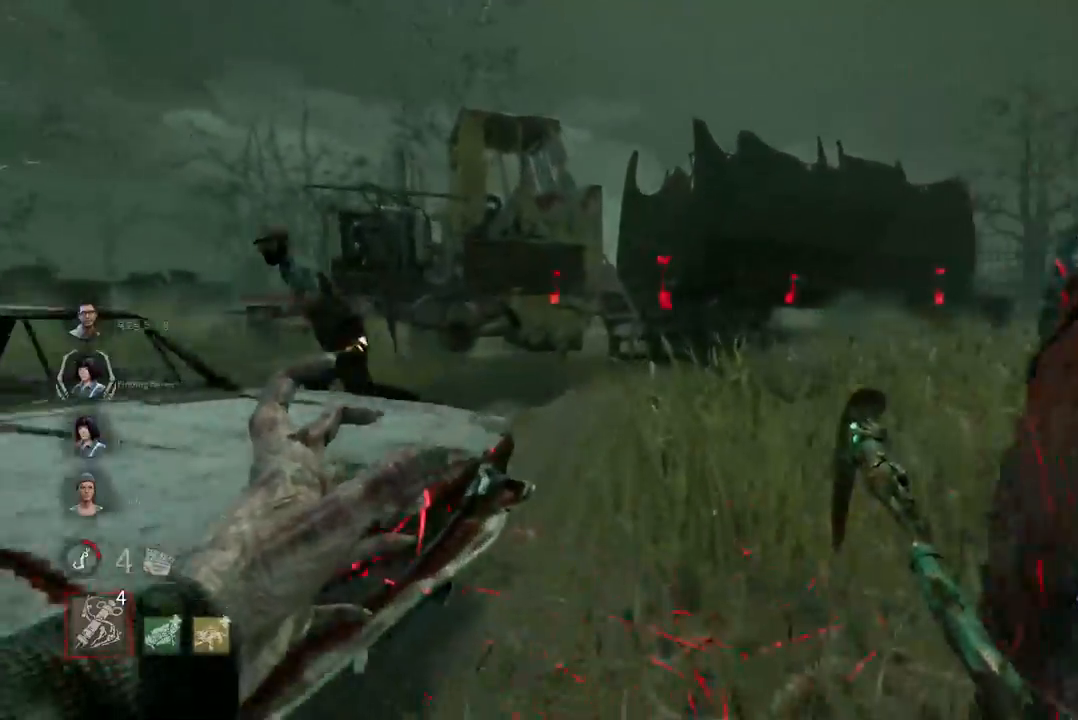
{"keys": ["w"], "mouse": [], "events": []}
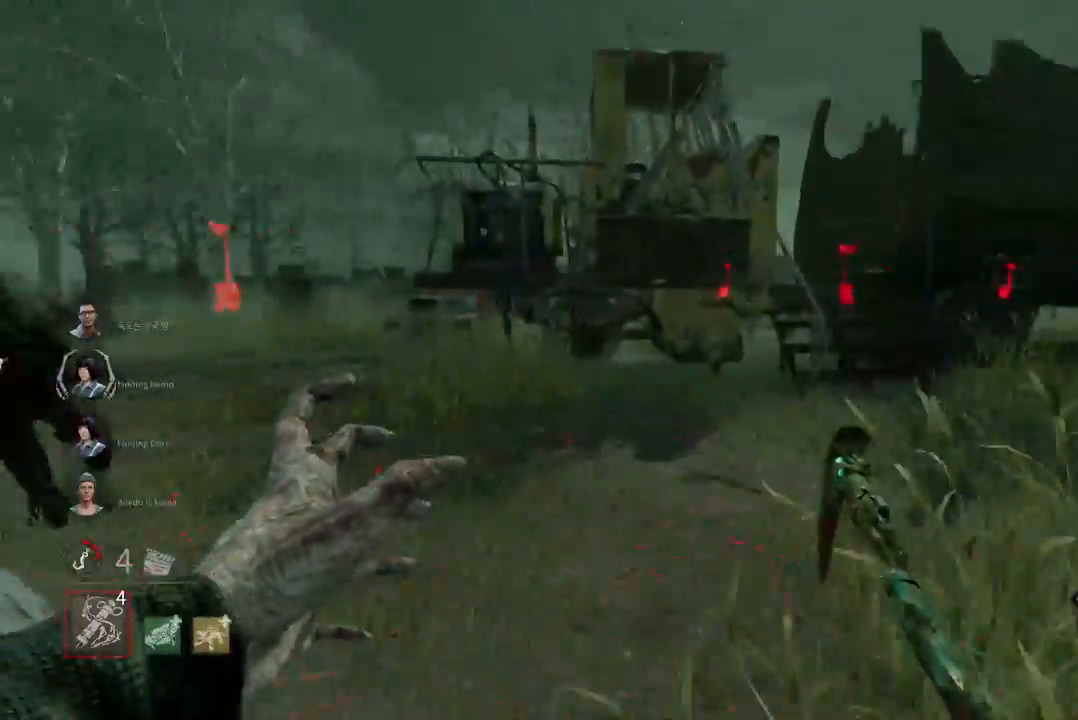
{"keys": ["w"], "mouse": [], "events": []}
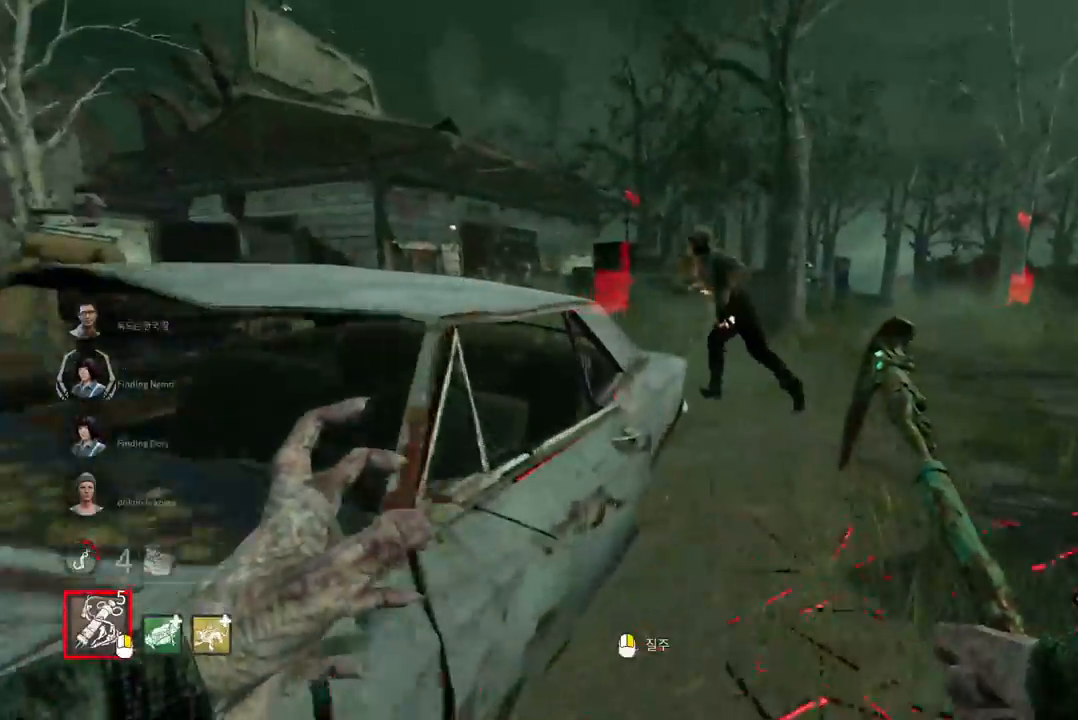
{"keys": ["d", "w"], "mouse": [], "events": [[200, "d", "down"], [300, "d", "up"], [367, "d", "down"], [467, "d", "up"], [500, "d", "down"]]}
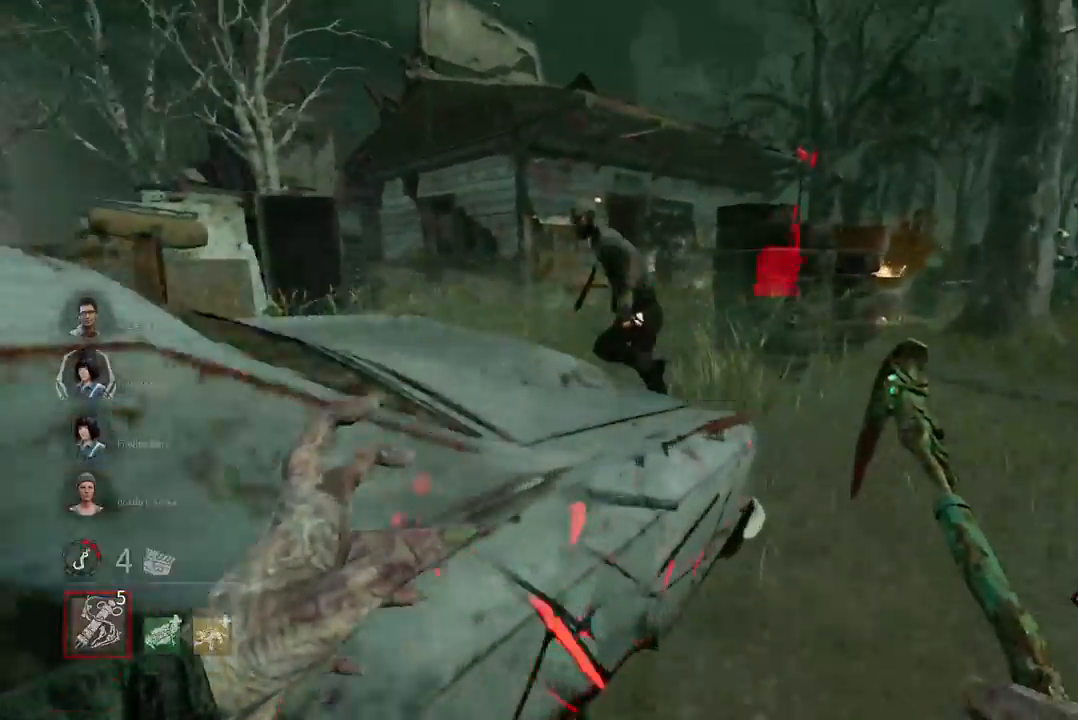
{"keys": ["d", "w"], "mouse": [], "events": []}
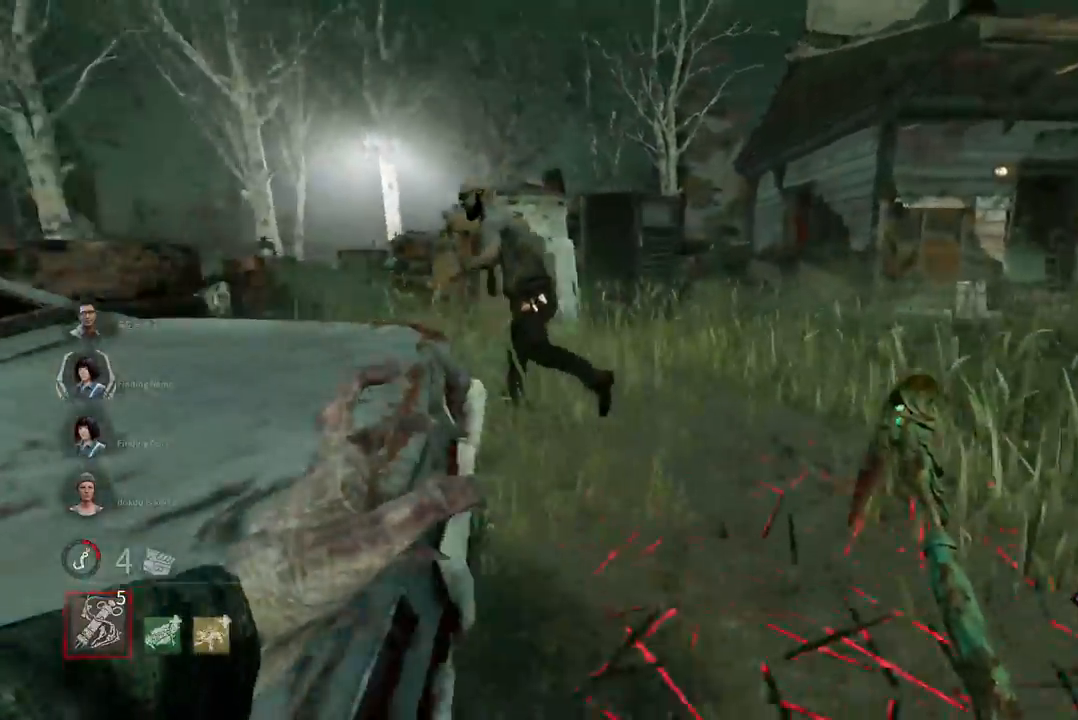
{"keys": ["w"], "mouse": [], "events": [[83, "mouse_right", "down"], [133, "d", "up"], [217, "mouse_right", "up"]]}
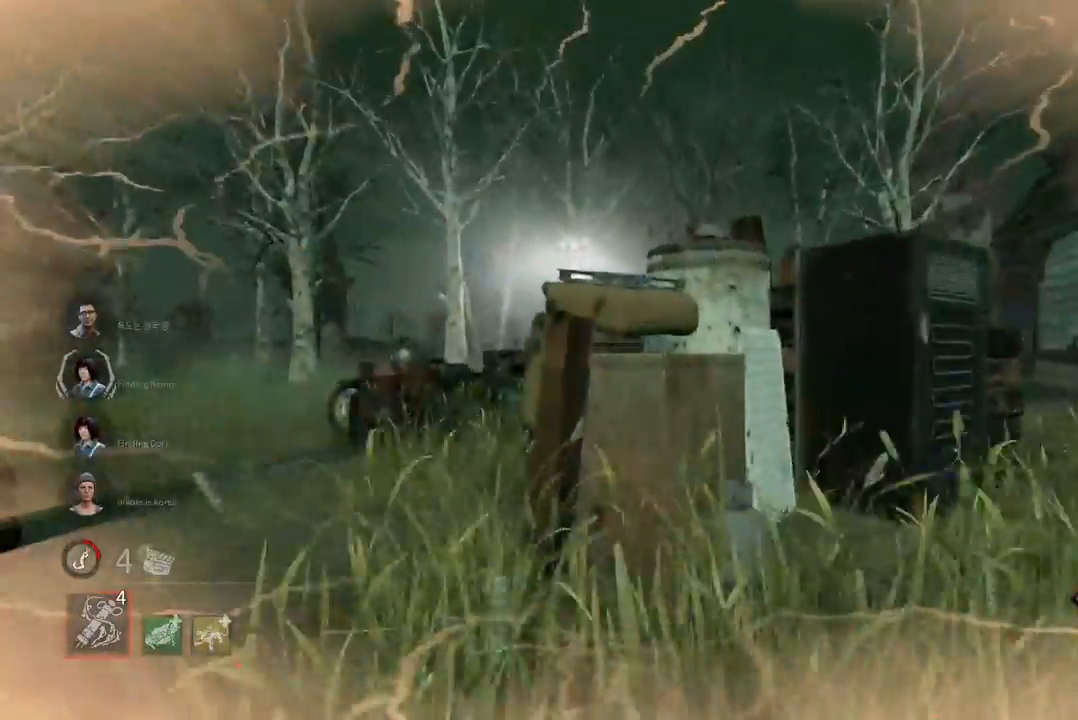
{"keys": ["d"], "mouse": [], "events": [[200, "w", "up"], [467, "d", "down"]]}